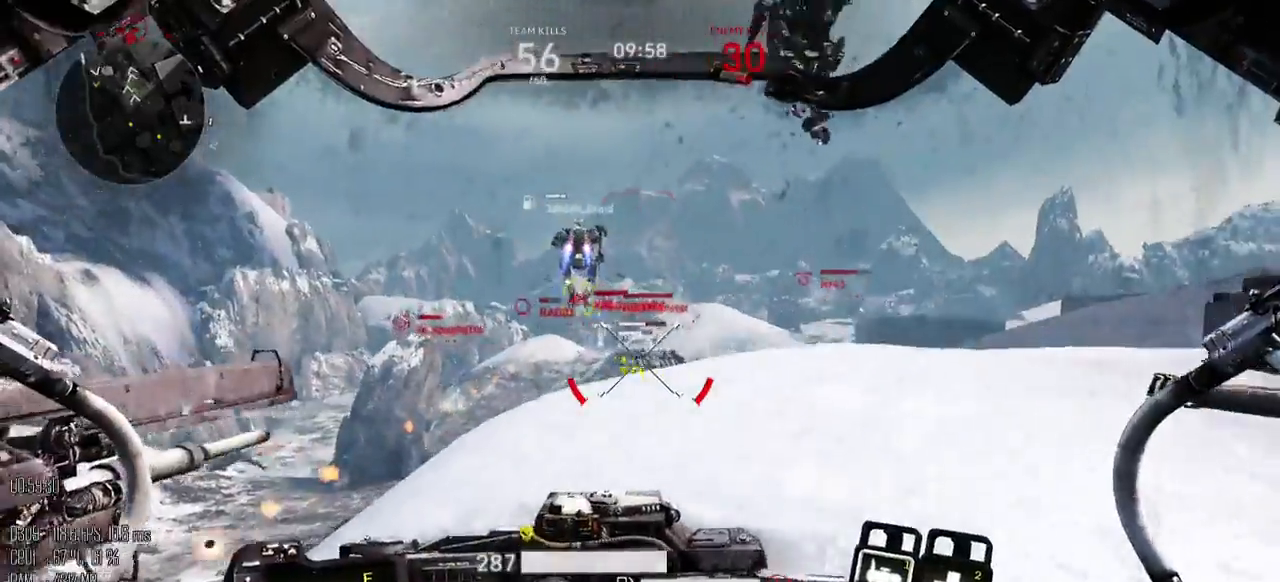
Gameplay with keyboard and mouse; each line is a JSON object with the keys and mouse buttons held at the frame after it. "events" lists presses ("down") and releases ("up") of ".", "/", "0", "1", "2", "3", "4", "5", "6", "7", "8", "9", "a", "alt", "b", "backslash", "backspace", "c", "caps_lock", "comma", "ctrl", "d", "e", "equals", "escape", "f", "g", "h", "i", "j", "k", "l", "lbracket", "m", "minus", "n", "o", "p", "q", "quote", "r", "rbracket", "return", "s", "semicolon", "shift_l", "shift_r", "space", "super", "t", "tab", "u", "v", "w", "x", "y", "z", "mouse_left", "mouse_right", "mouse_mb4" and "mouse_mb5" between this image and that frame as [ms after this image, input, new state], when the widget could be followed in between. "mouse_left", "mouse_right", "mouse_mb4", "mouse_mb5" = the "left", "right", "mb4", "mb5" buttons of the "mouse" list. No other keys are recorded. Not read: mouse_move.
{"keys": ["a", "s"], "mouse": [], "events": [[217, "s", "up"], [417, "s", "down"]]}
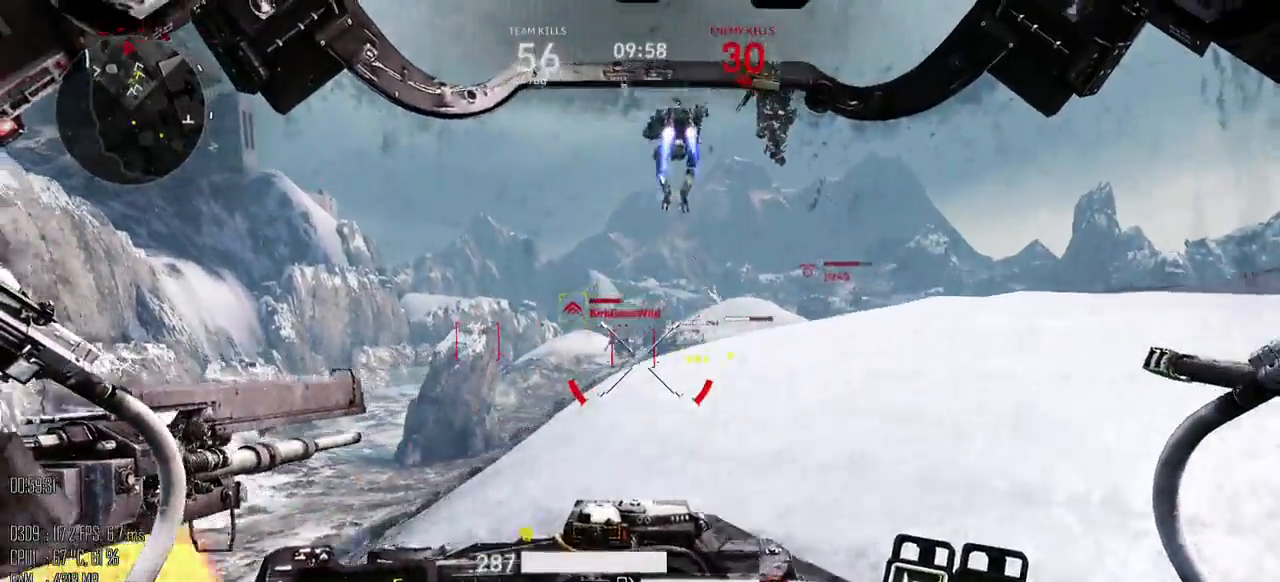
{"keys": ["a"], "mouse": [], "events": [[450, "s", "up"]]}
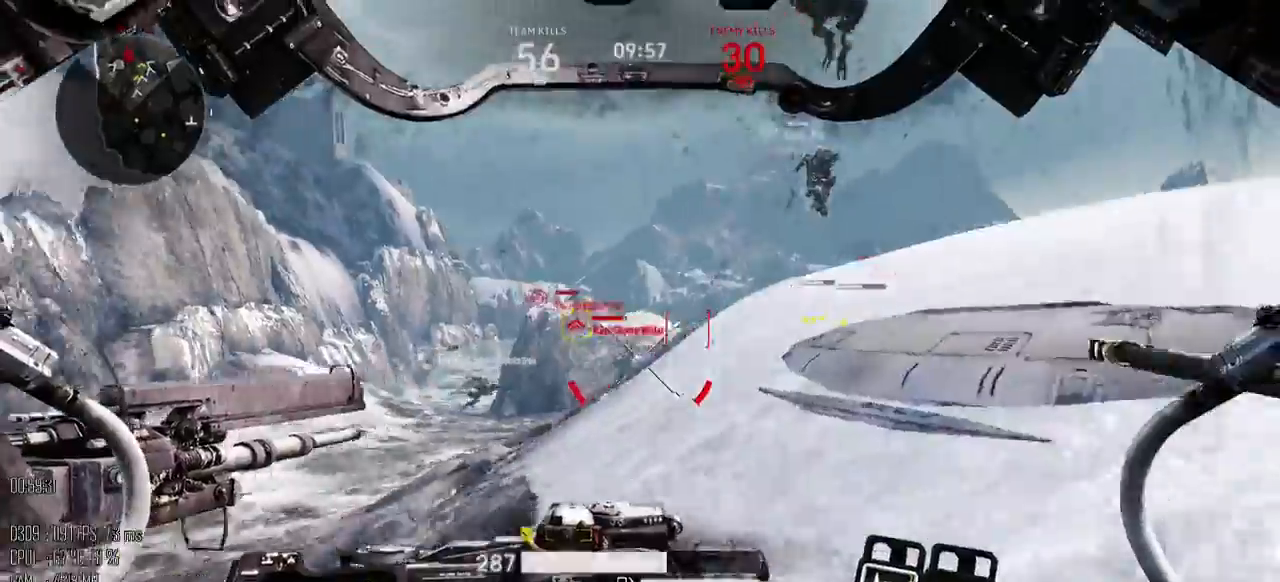
{"keys": ["a", "s"], "mouse": [], "events": [[284, "s", "down"]]}
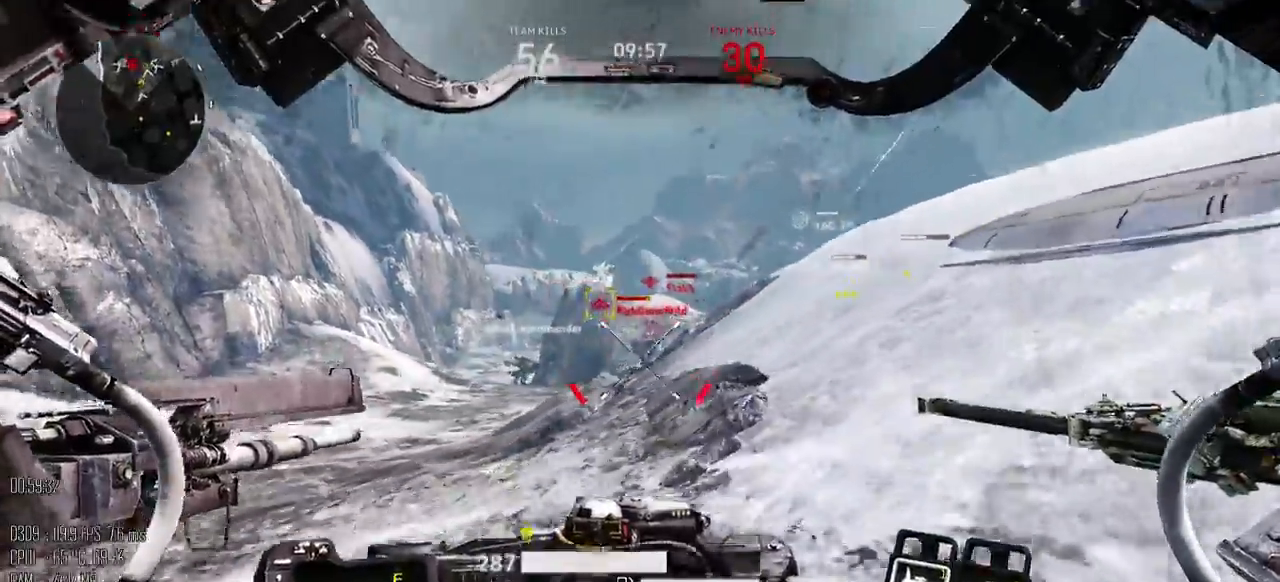
{"keys": ["a"], "mouse": [], "events": [[34, "s", "up"], [100, "mouse_mb5", "down"], [167, "mouse_mb5", "up"]]}
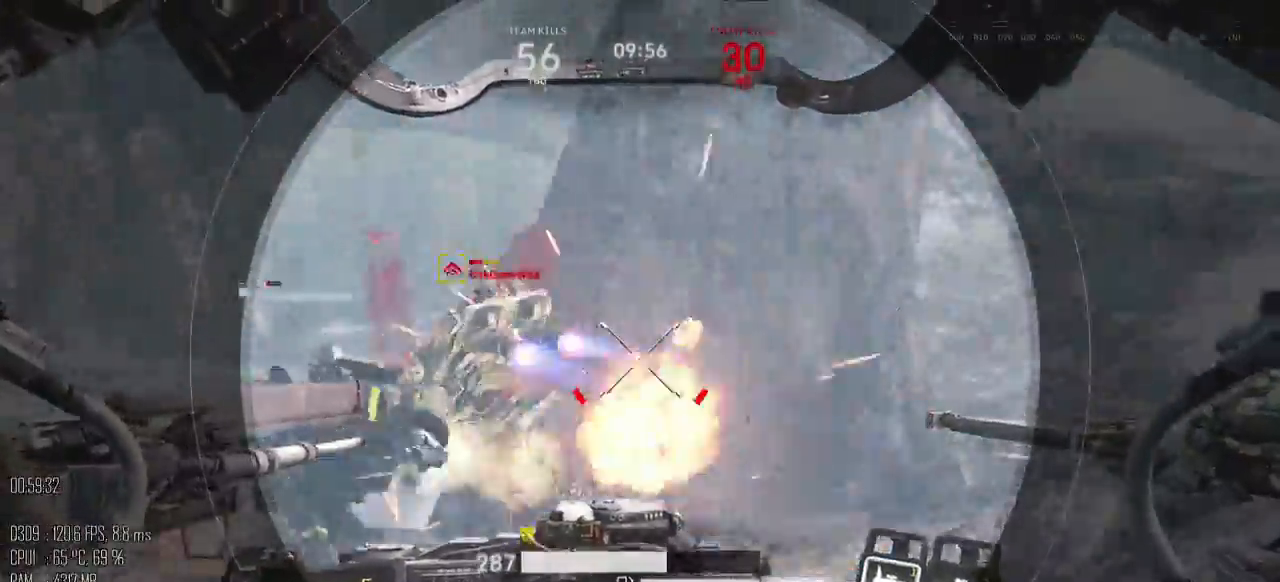
{"keys": ["d", "s"], "mouse": [], "events": [[17, "s", "down"], [50, "mouse_left", "down"], [50, "mouse_right", "down"], [100, "d", "down"], [134, "a", "up"], [134, "mouse_right", "up"], [167, "mouse_left", "up"], [200, "mouse_mb5", "down"], [300, "mouse_mb5", "up"]]}
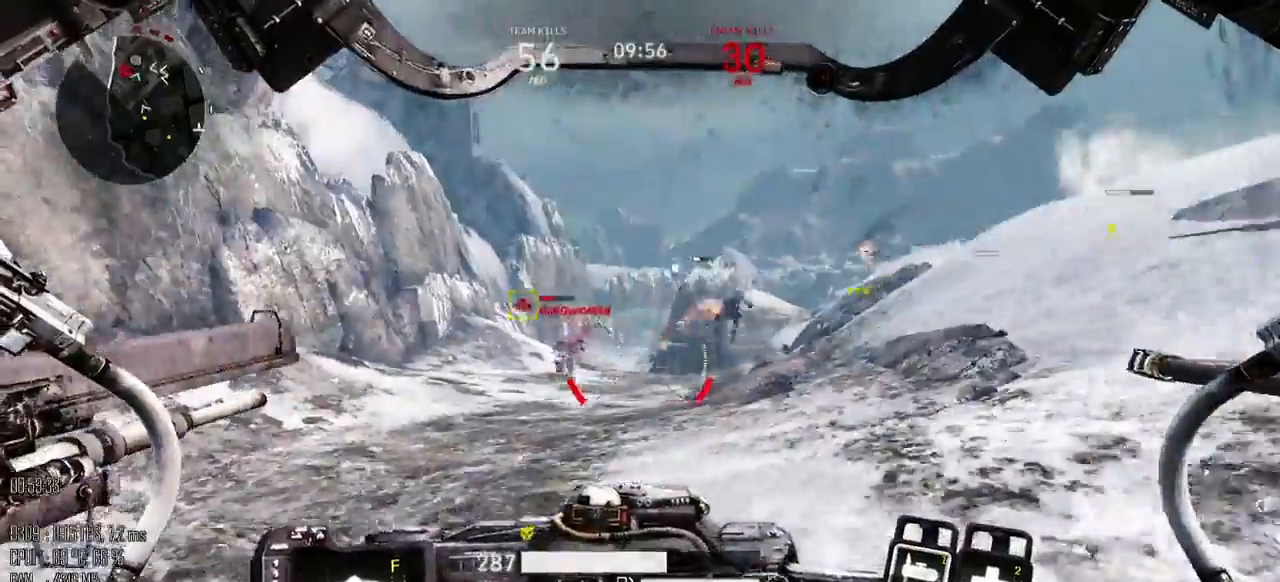
{"keys": ["a", "w"], "mouse": [], "events": [[50, "s", "up"], [117, "w", "down"], [150, "a", "down"], [184, "d", "up"], [400, "mouse_mb5", "down"], [467, "mouse_mb5", "up"]]}
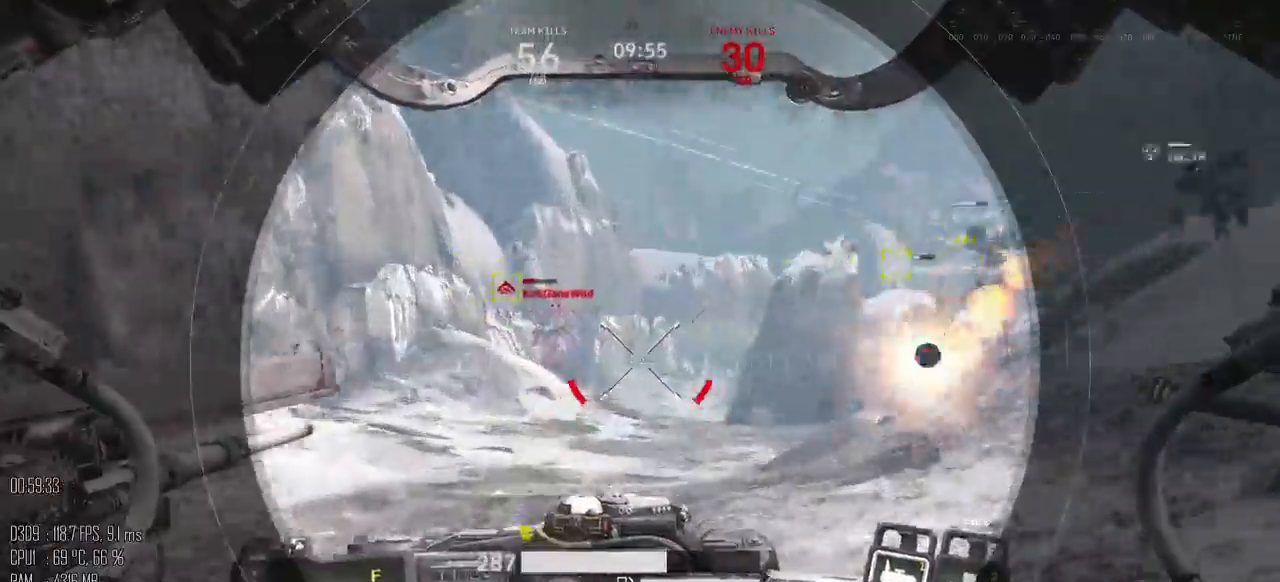
{"keys": ["a", "s"], "mouse": [], "events": [[250, "w", "up"], [284, "mouse_left", "down"], [350, "s", "down"], [384, "mouse_left", "up"]]}
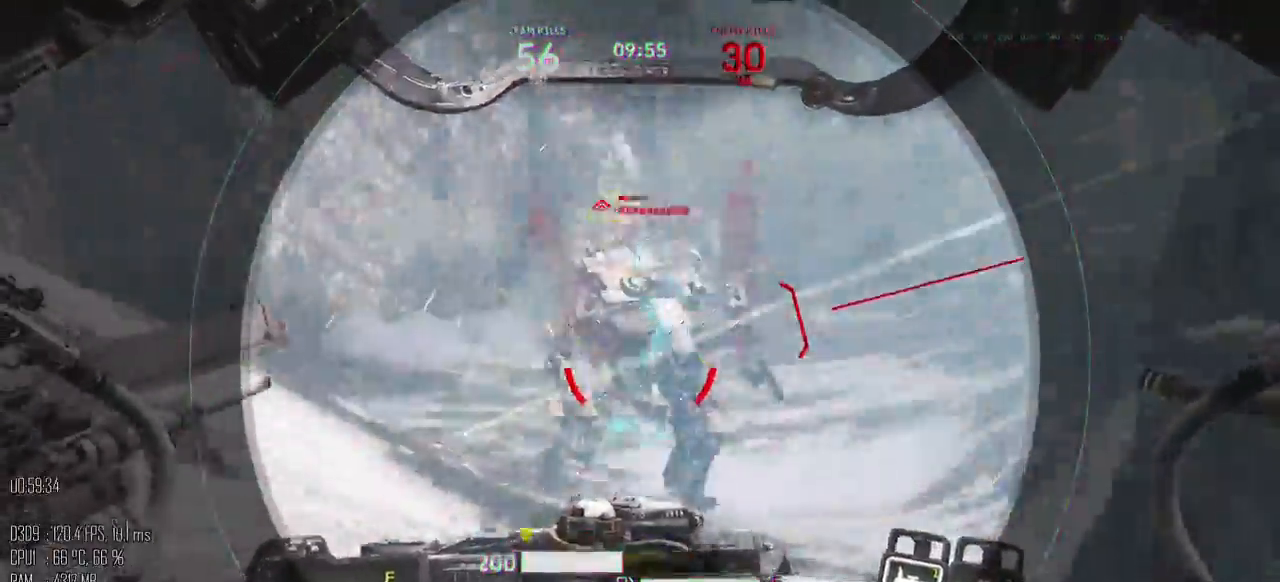
{"keys": ["d"], "mouse": [], "events": [[100, "mouse_mb5", "down"], [167, "a", "up"], [167, "d", "down"], [200, "mouse_mb5", "up"], [267, "s", "up"], [350, "shift_l", "down"], [417, "shift_l", "up"]]}
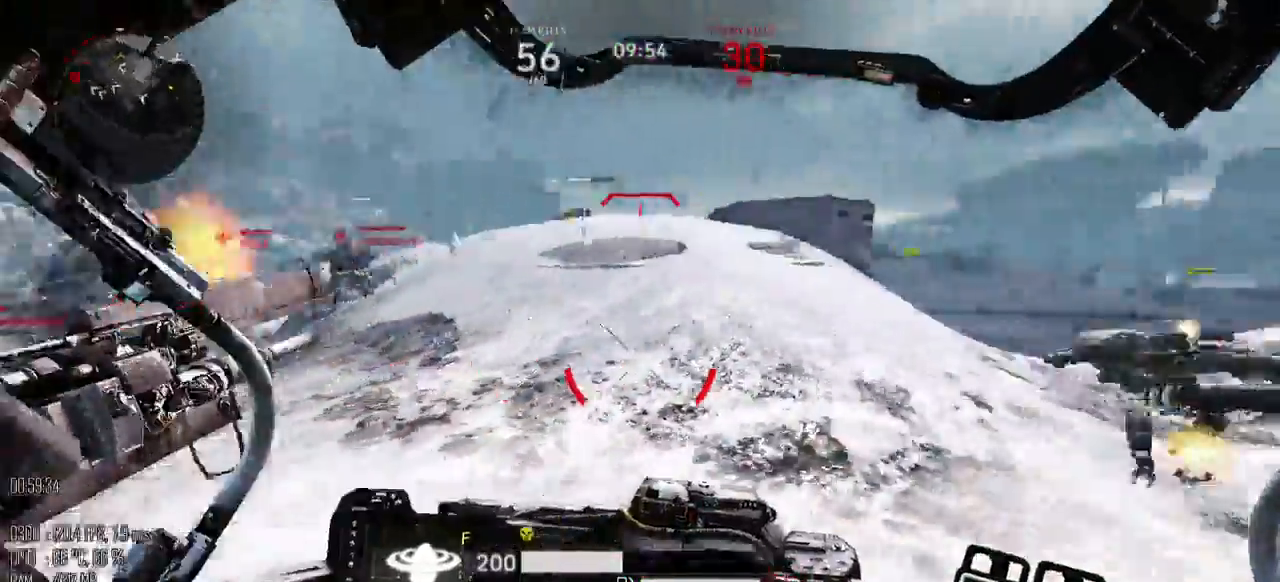
{"keys": ["shift_l", "w"], "mouse": [], "events": [[84, "w", "down"], [234, "d", "up"], [267, "shift_l", "down"]]}
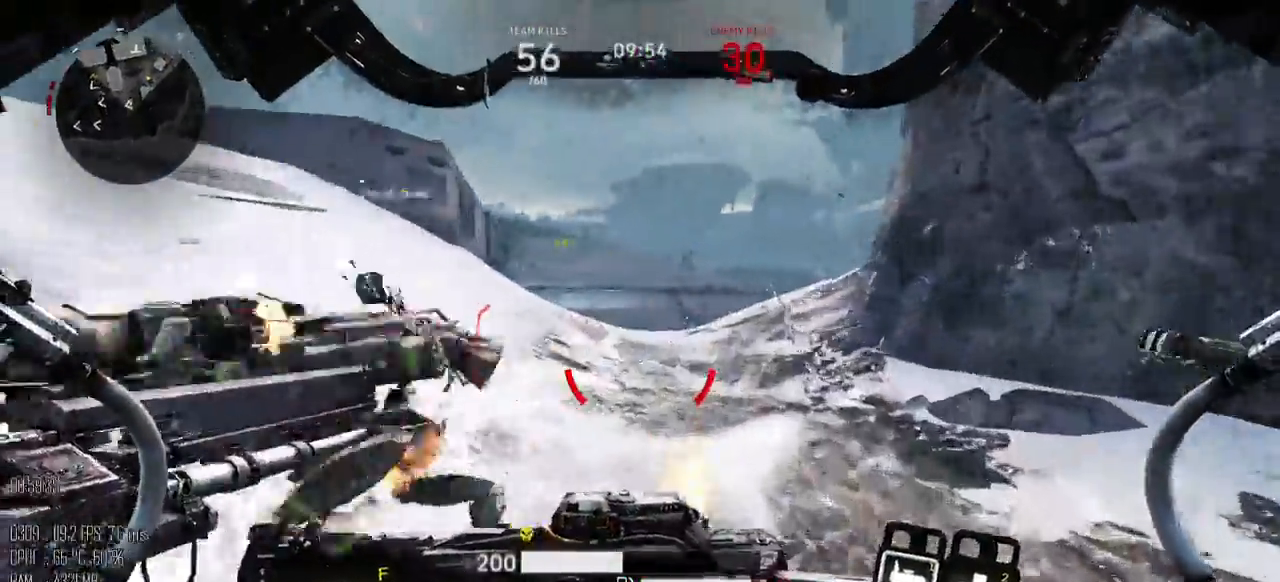
{"keys": ["d", "s"], "mouse": [], "events": [[34, "d", "down"], [217, "shift_l", "up"], [317, "w", "up"], [417, "s", "down"]]}
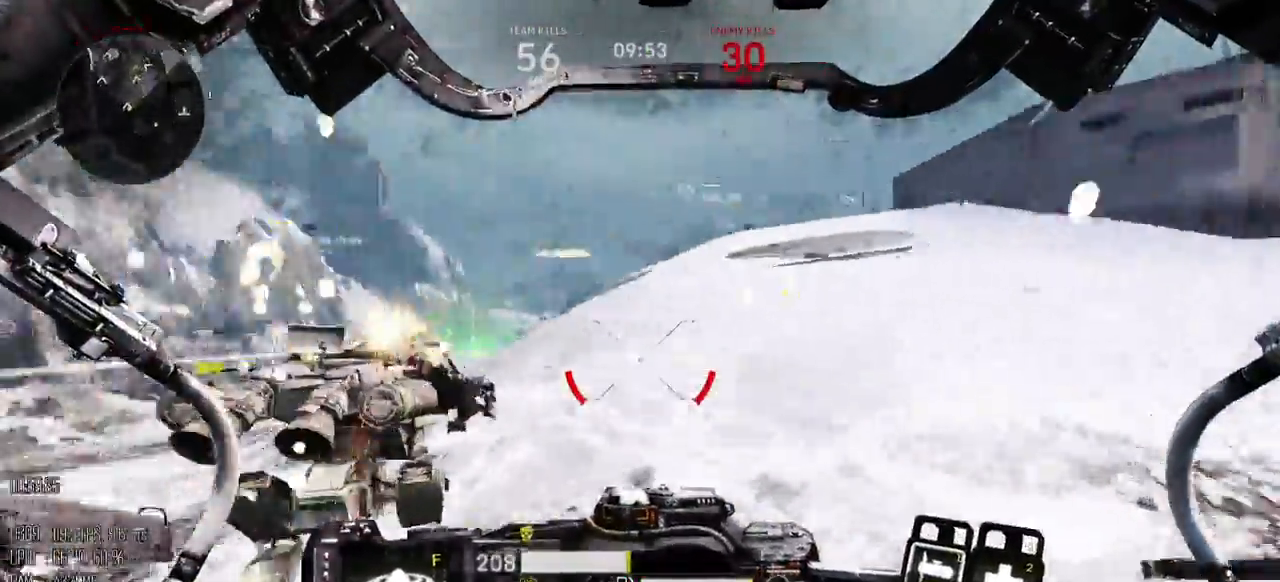
{"keys": ["a"], "mouse": [], "events": [[34, "a", "down"], [50, "d", "up"], [134, "s", "up"]]}
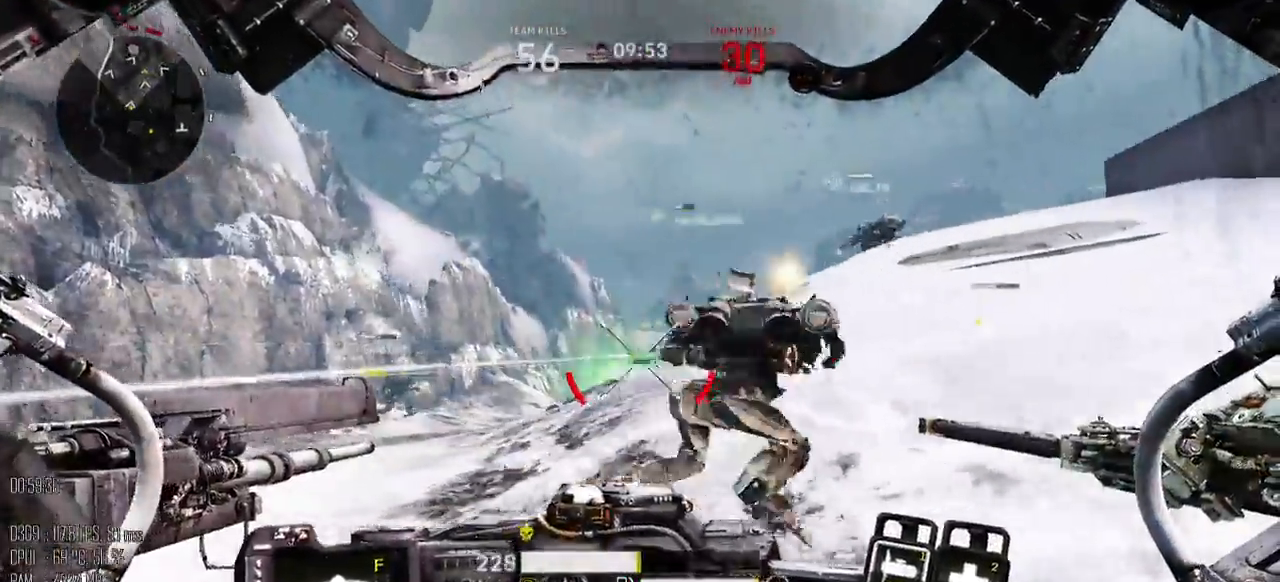
{"keys": ["a", "s"], "mouse": [], "events": [[84, "s", "down"]]}
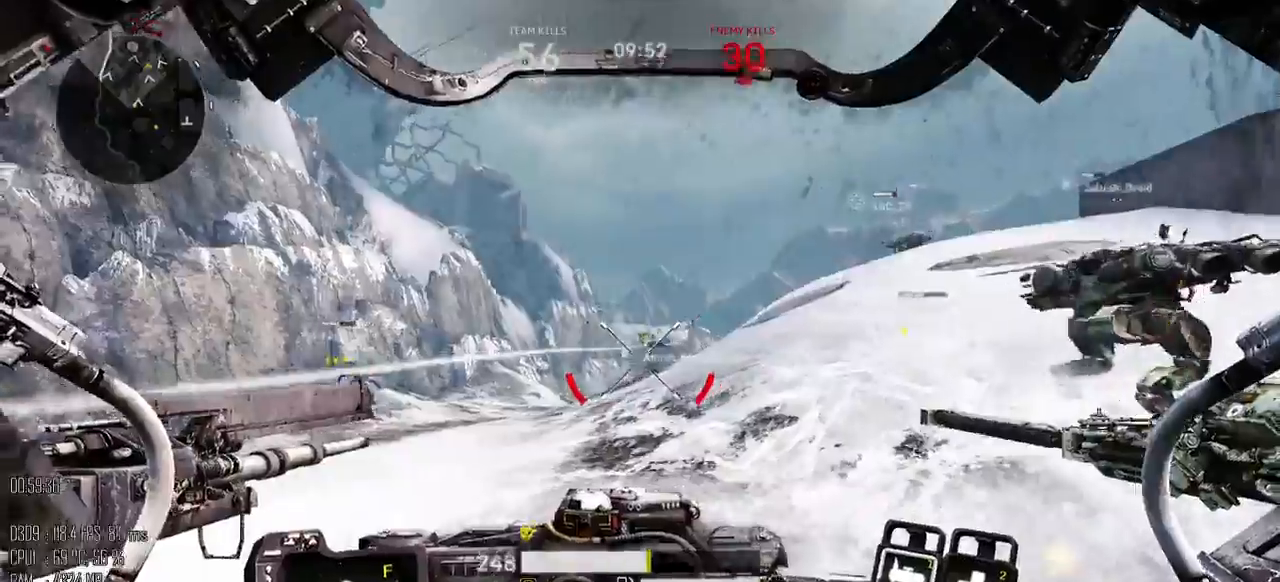
{"keys": ["a"], "mouse": [], "events": [[100, "s", "up"], [217, "w", "down"], [384, "w", "up"]]}
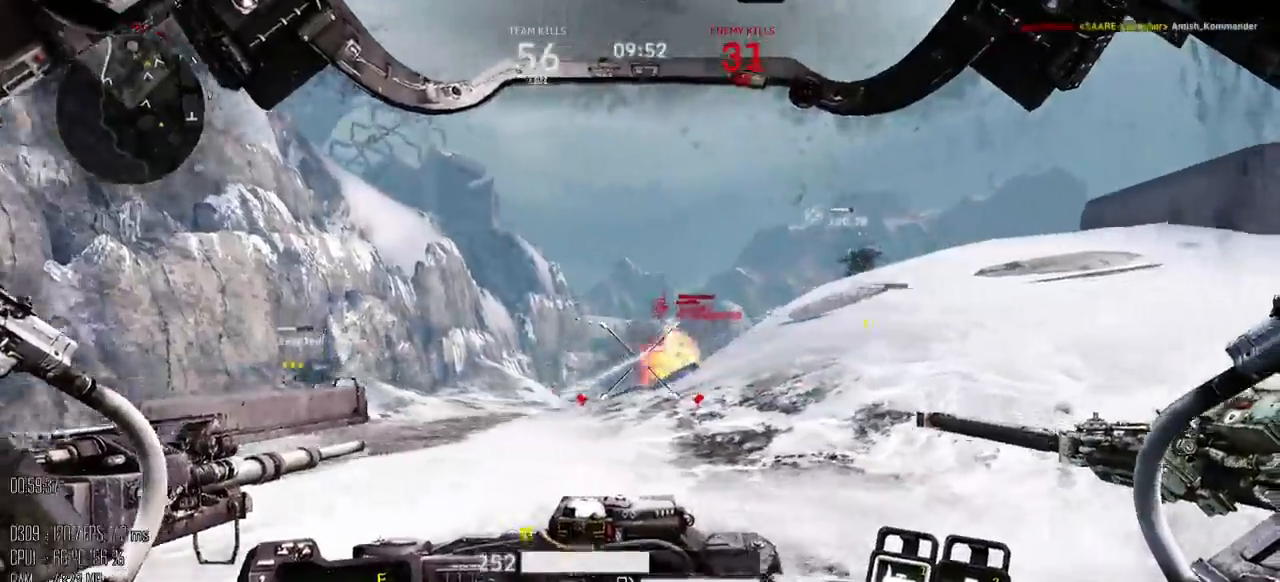
{"keys": ["d", "s"], "mouse": [], "events": [[17, "s", "down"], [450, "d", "down"], [484, "a", "up"]]}
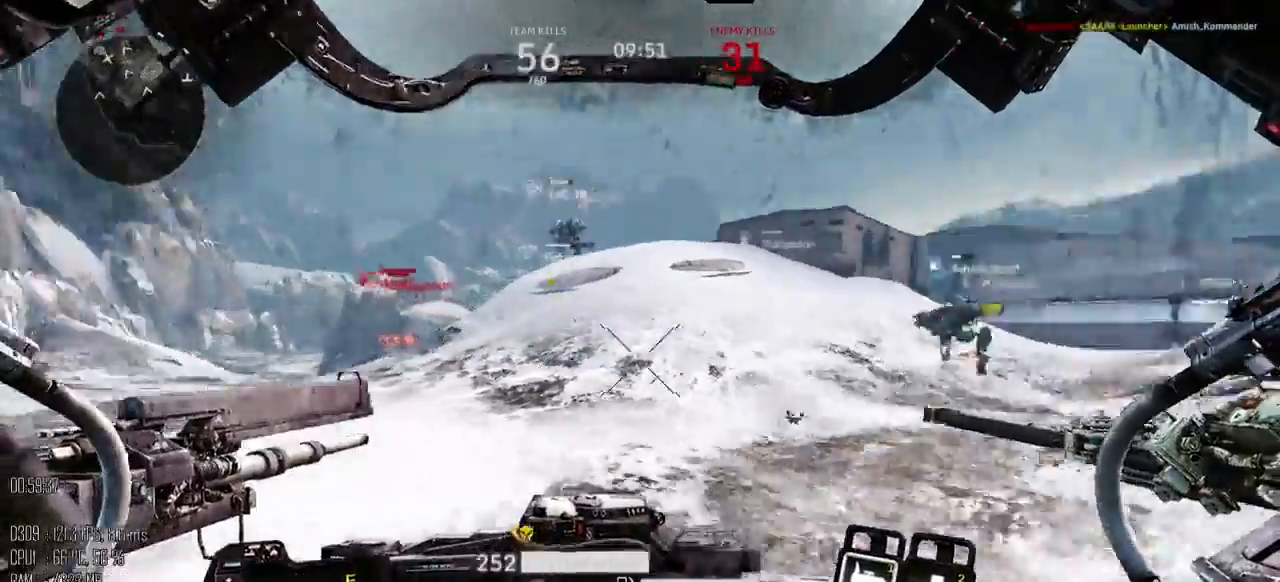
{"keys": ["d"], "mouse": [], "events": [[50, "s", "up"], [184, "shift_l", "down"], [267, "shift_l", "up"]]}
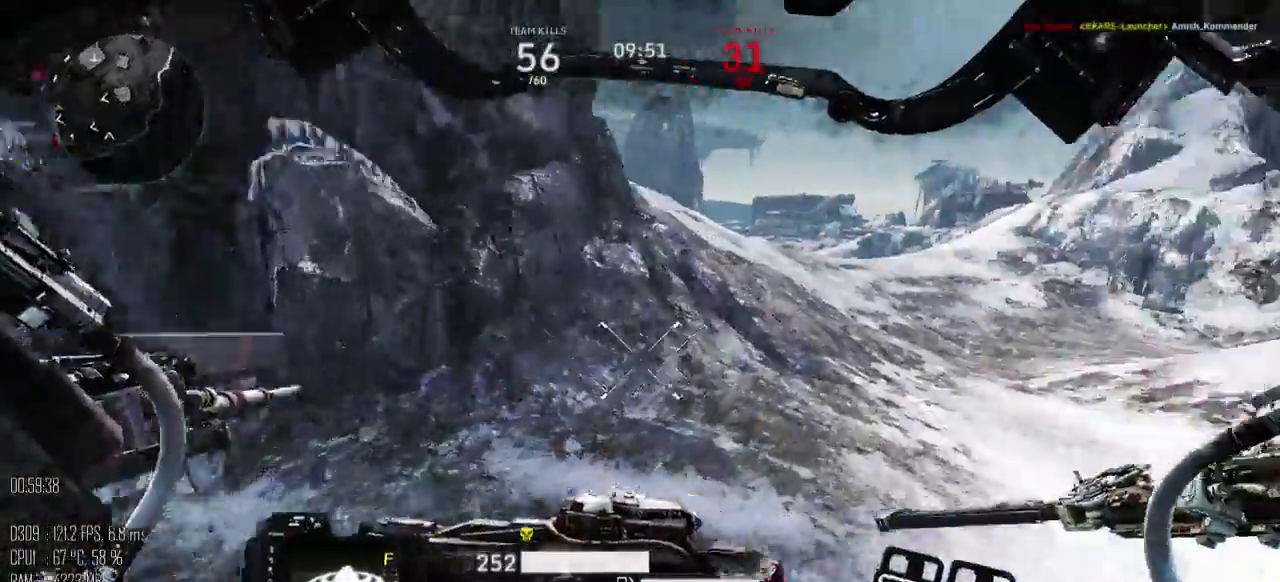
{"keys": ["shift_l", "w"], "mouse": [], "events": [[67, "w", "down"], [100, "shift_l", "down"], [184, "d", "up"]]}
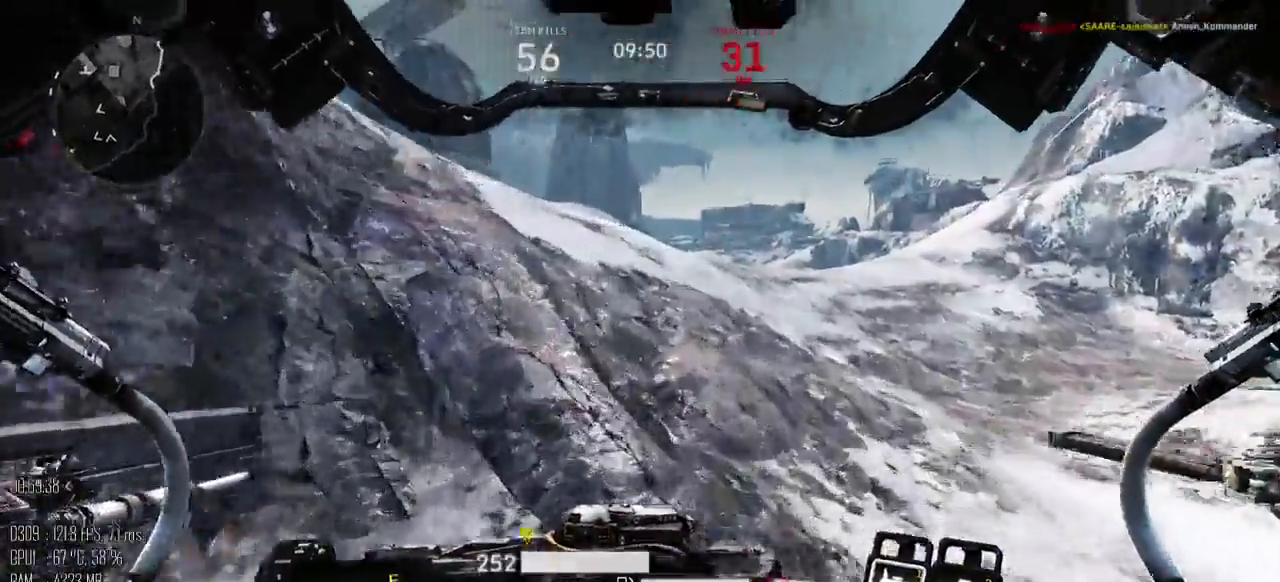
{"keys": ["d", "w"], "mouse": [], "events": [[167, "d", "down"], [200, "shift_l", "up"]]}
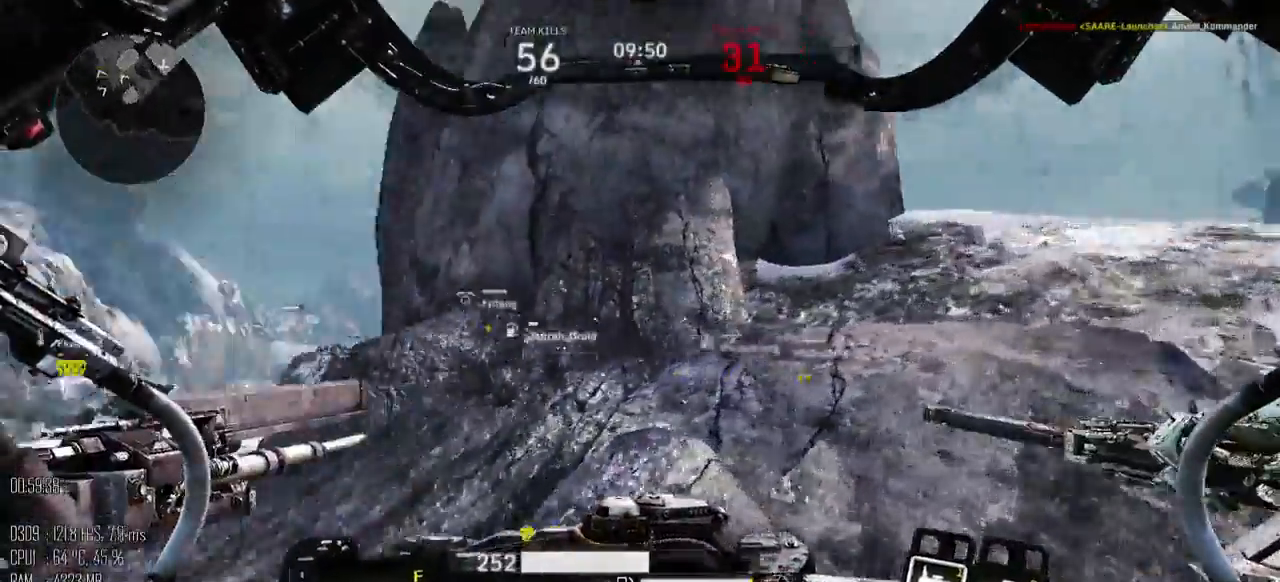
{"keys": ["d"], "mouse": [], "events": [[150, "w", "up"]]}
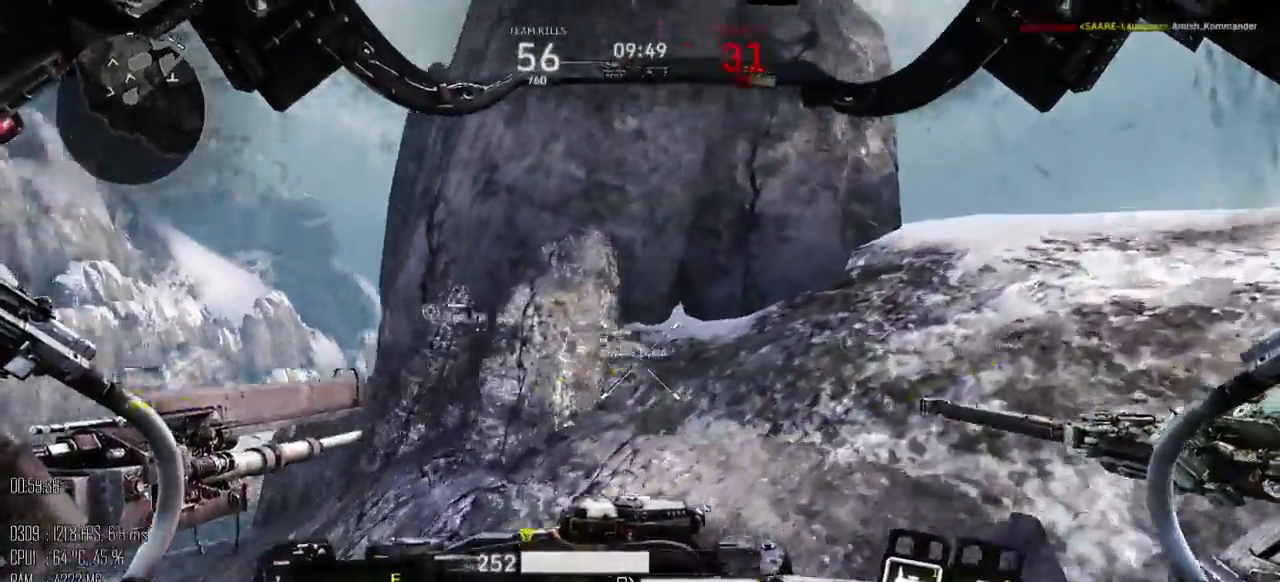
{"keys": ["d"], "mouse": [], "events": []}
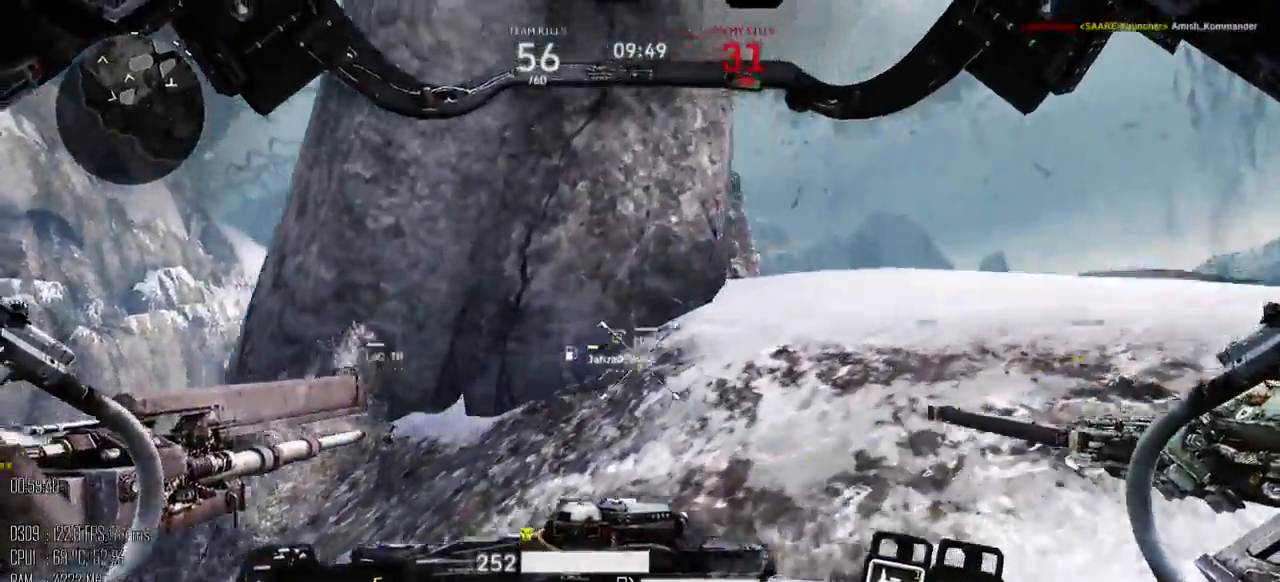
{"keys": ["d", "w"], "mouse": [], "events": [[334, "w", "down"]]}
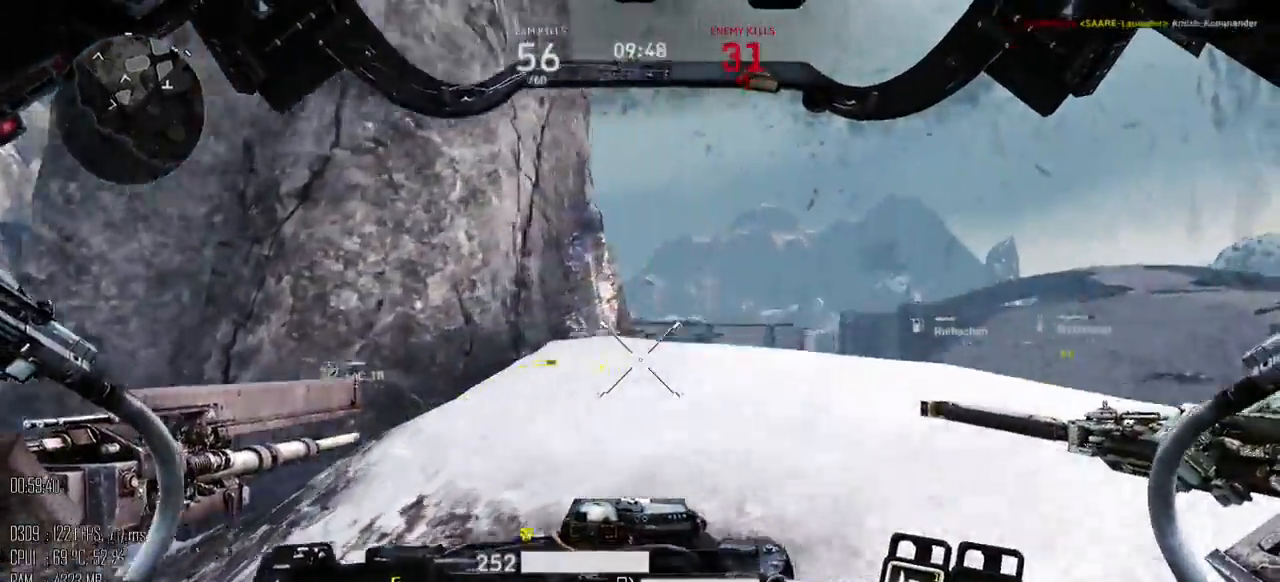
{"keys": ["d", "w"], "mouse": [], "events": []}
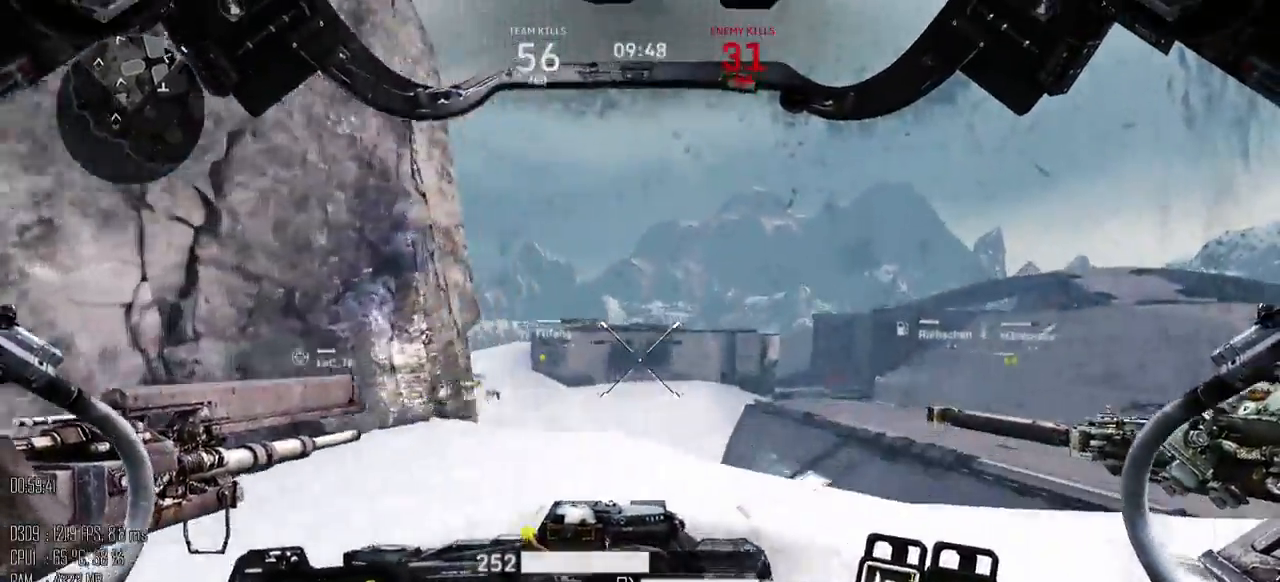
{"keys": ["w"], "mouse": [], "events": [[217, "d", "up"]]}
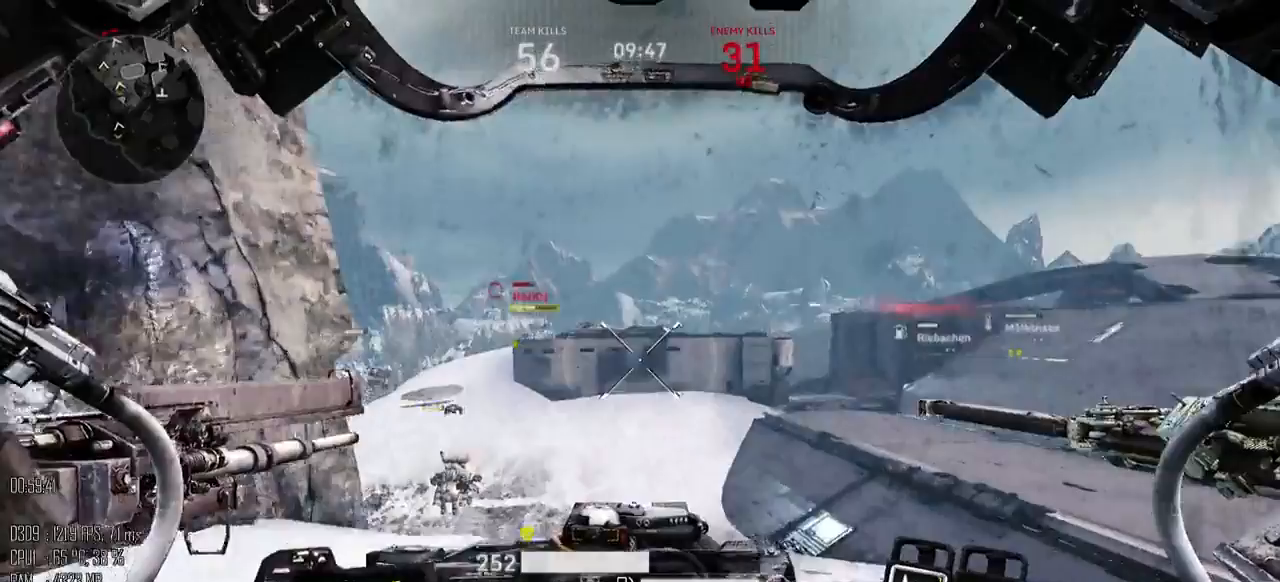
{"keys": ["a", "w"], "mouse": ["mb5"], "events": [[34, "d", "down"], [300, "a", "down"], [300, "d", "up"], [400, "mouse_mb5", "down"]]}
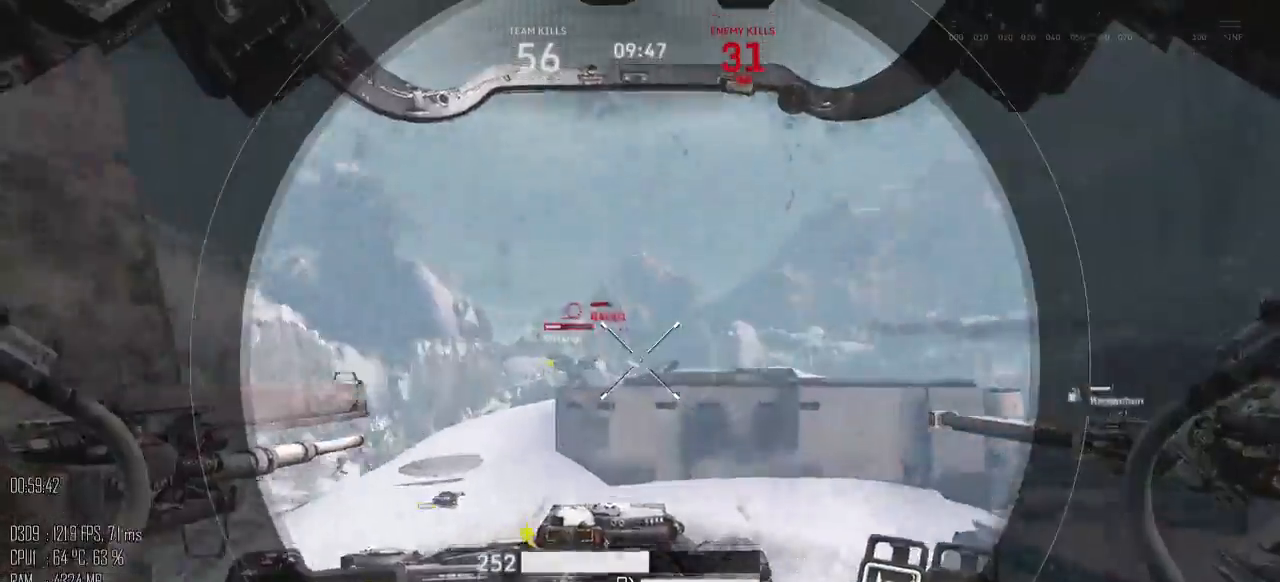
{"keys": ["d", "s"], "mouse": [], "events": [[17, "mouse_mb5", "up"], [234, "a", "up"], [234, "w", "up"], [367, "mouse_left", "down"], [400, "mouse_right", "down"], [434, "d", "down"], [434, "mouse_left", "up"], [434, "s", "down"], [467, "mouse_right", "up"]]}
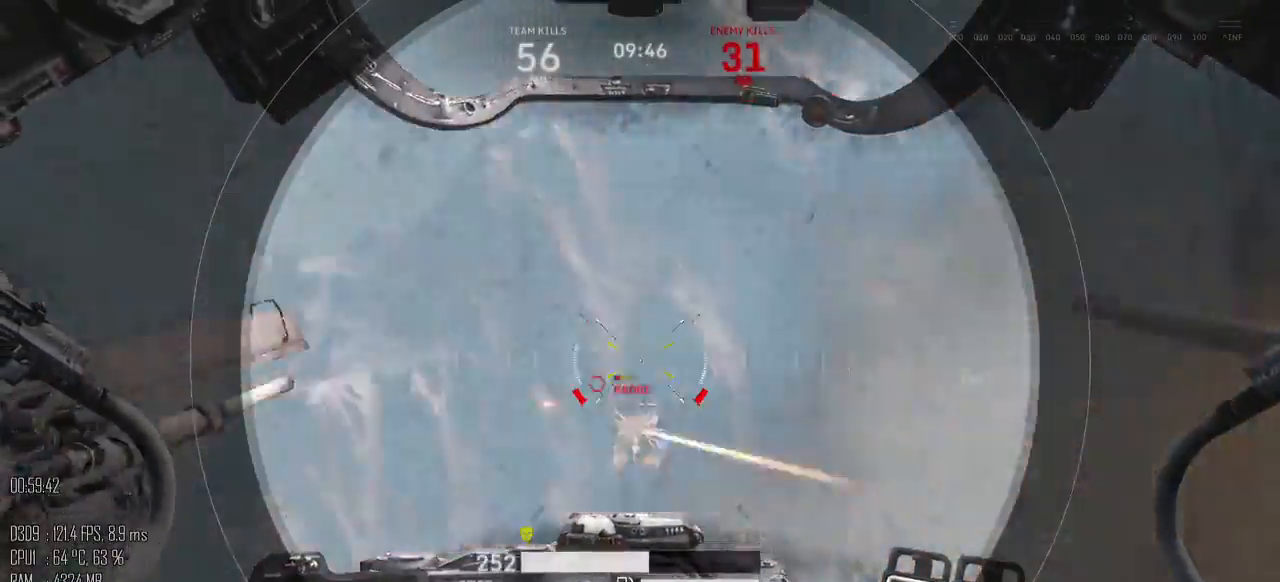
{"keys": ["a", "w"], "mouse": [], "events": [[317, "a", "down"], [350, "d", "up"], [400, "s", "up"], [500, "w", "down"]]}
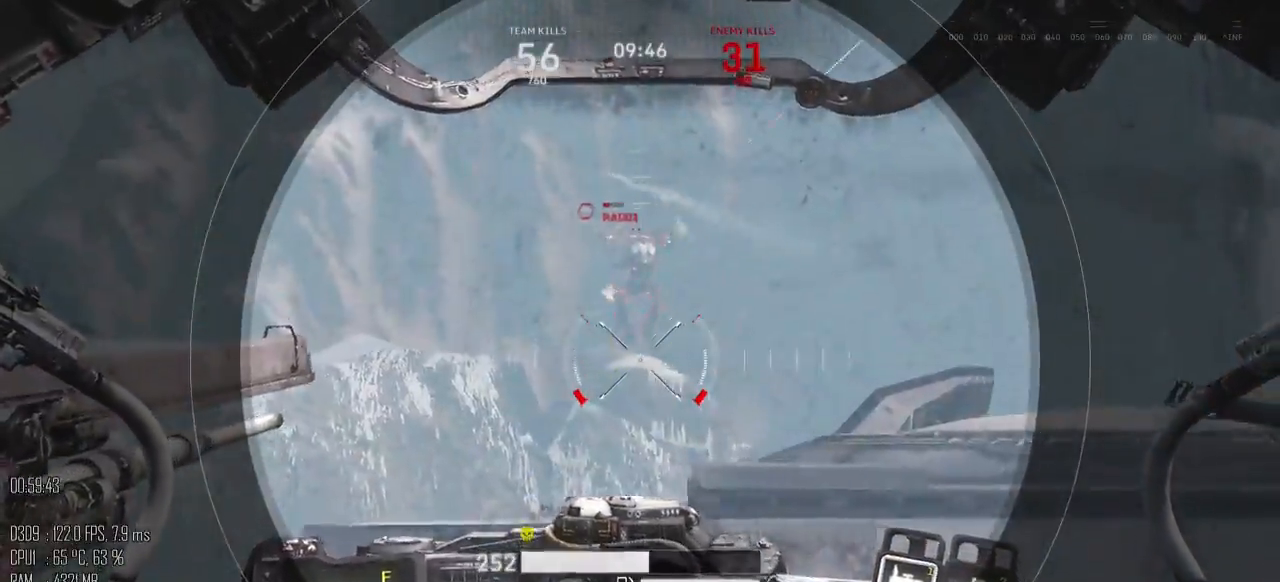
{"keys": ["space", "w"], "mouse": [], "events": [[67, "a", "up"], [267, "space", "down"], [417, "mouse_left", "down"], [484, "mouse_left", "up"]]}
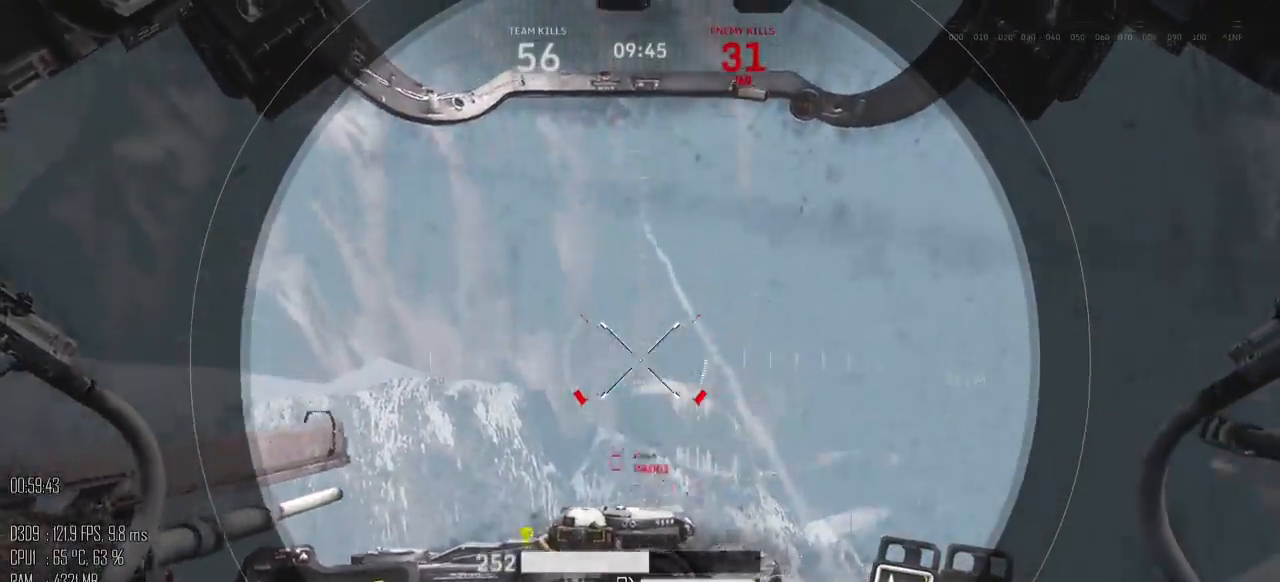
{"keys": ["space", "w"], "mouse": [], "events": [[150, "space", "up"], [334, "space", "down"], [434, "mouse_left", "down"], [500, "mouse_left", "up"]]}
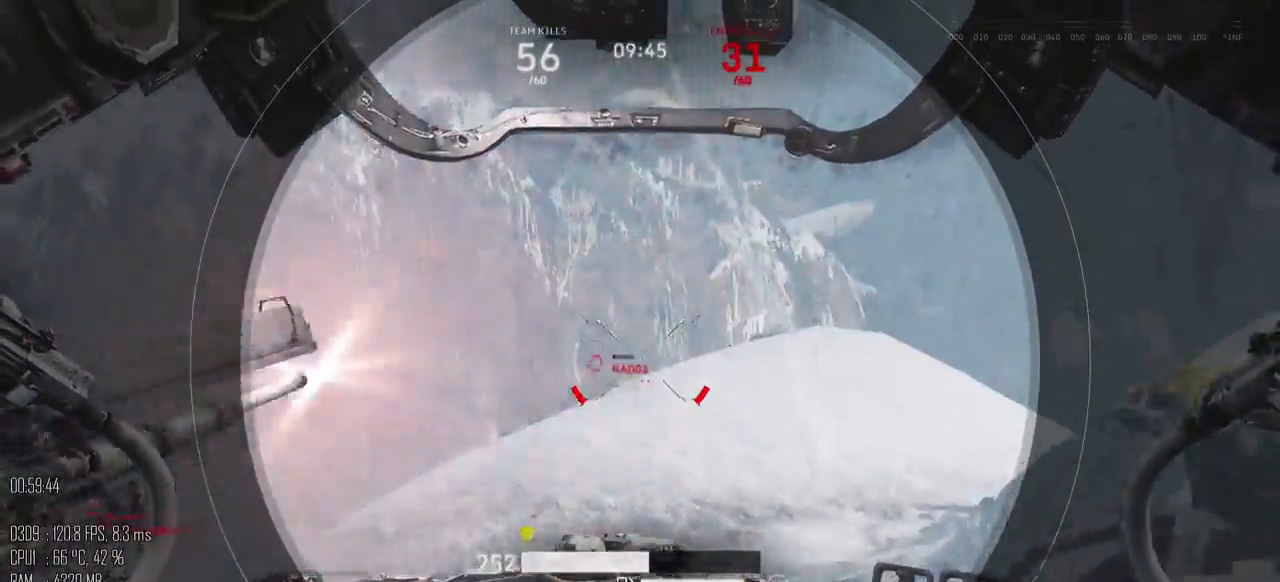
{"keys": ["w"], "mouse": [], "events": [[134, "space", "up"]]}
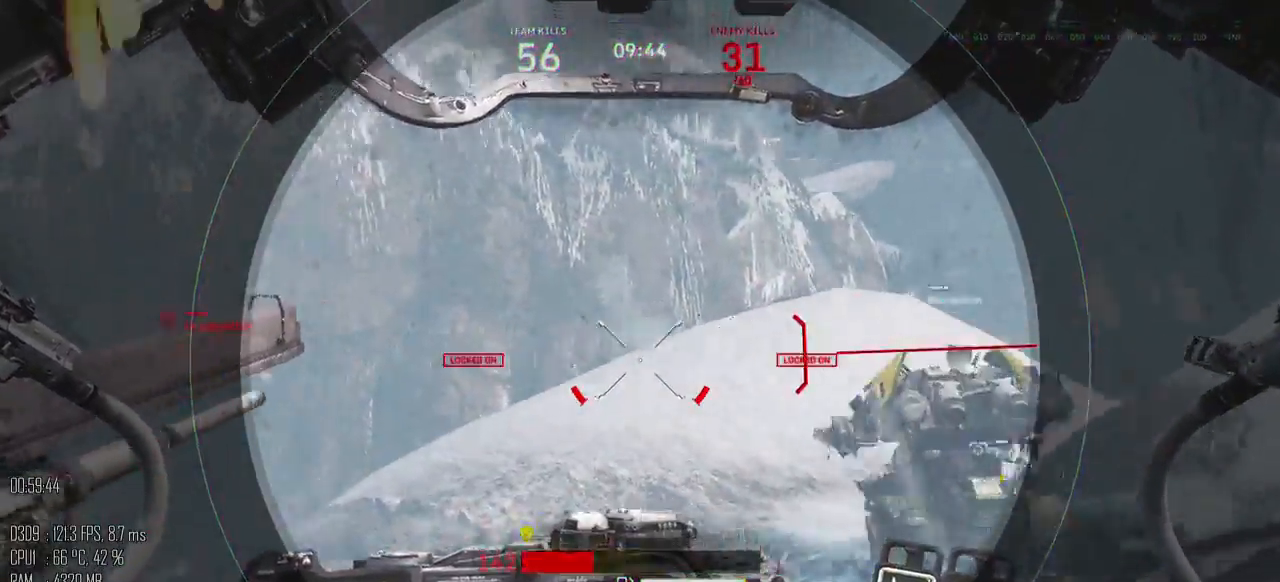
{"keys": ["a", "w"], "mouse": [], "events": [[50, "a", "down"], [84, "mouse_mb5", "down"], [117, "a", "up"], [167, "mouse_mb5", "up"], [434, "a", "down"]]}
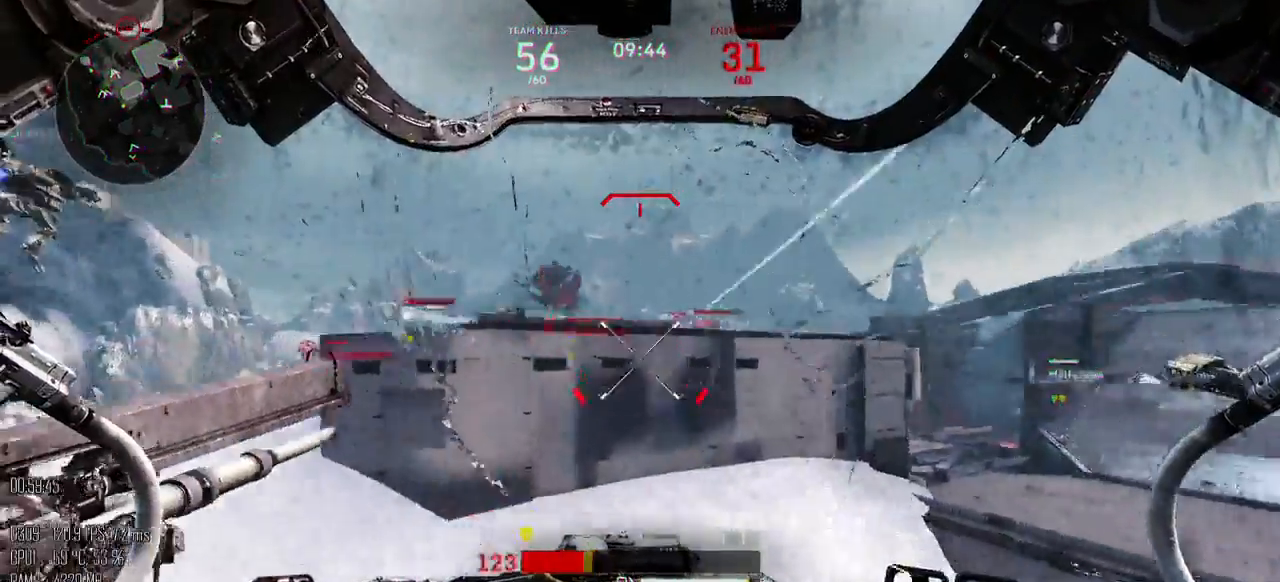
{"keys": ["a", "s"], "mouse": [], "events": [[317, "w", "up"], [450, "s", "down"]]}